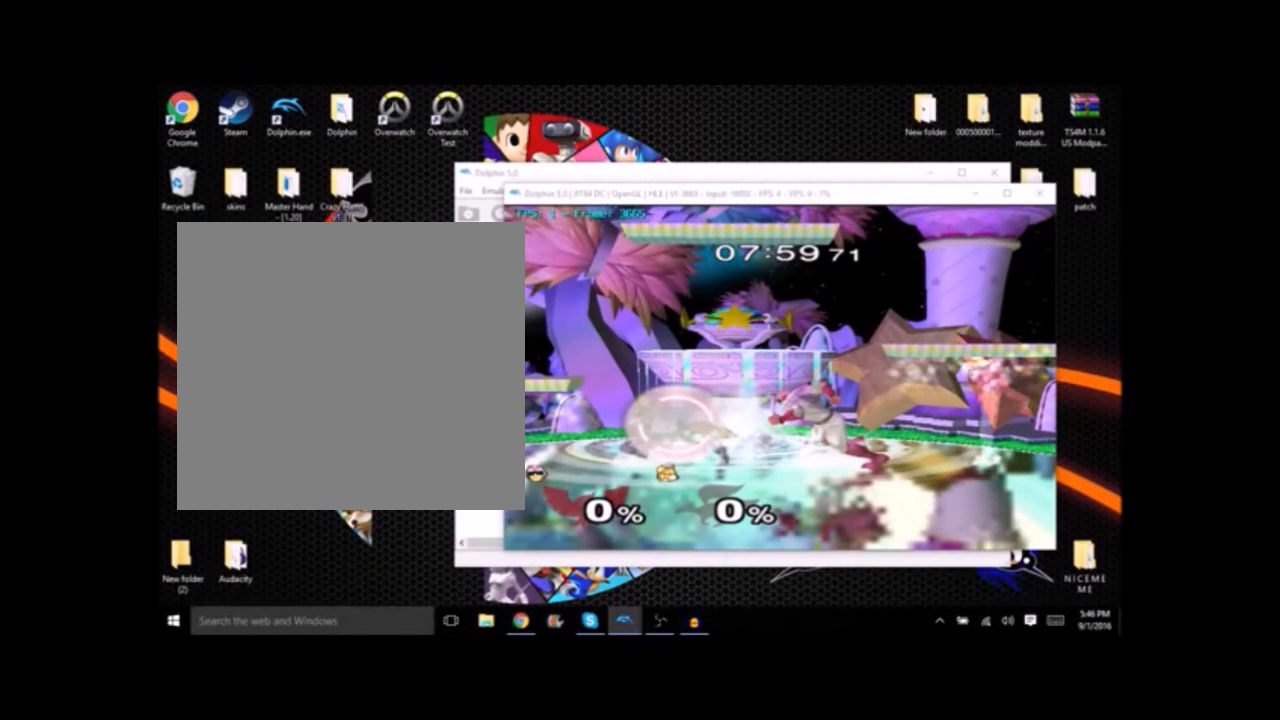
Gameplay with a controller (Nintendo layout); each line is a JSON object with the inputs held at the frame after it. "button_events" lists button changes between this image and that frame as [ms after this image, input, new state], when the widget could be followed in between (sticks are given only as held states). Not read: L3 R3.
{"buttons": ["R1"], "left_stick": "center", "right_stick": "center", "button_events": [[500, "R1", "down"]]}
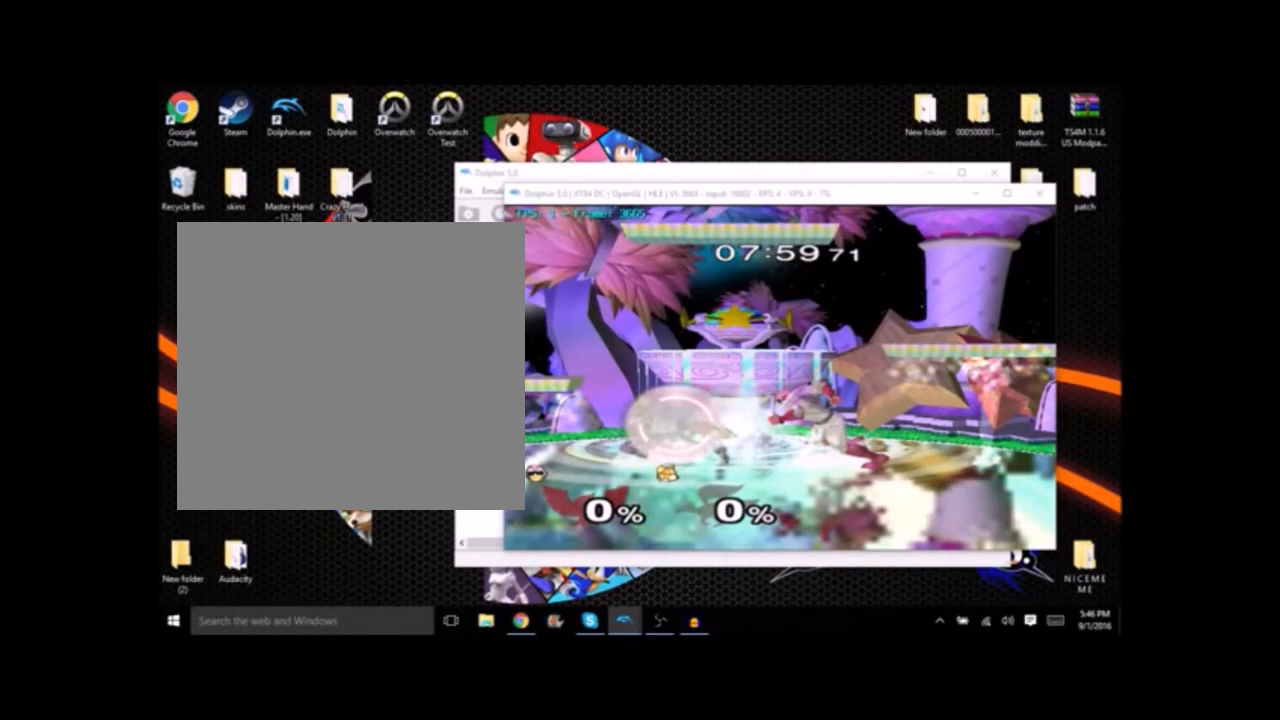
{"buttons": ["R1"], "left_stick": "center", "right_stick": "center", "button_events": []}
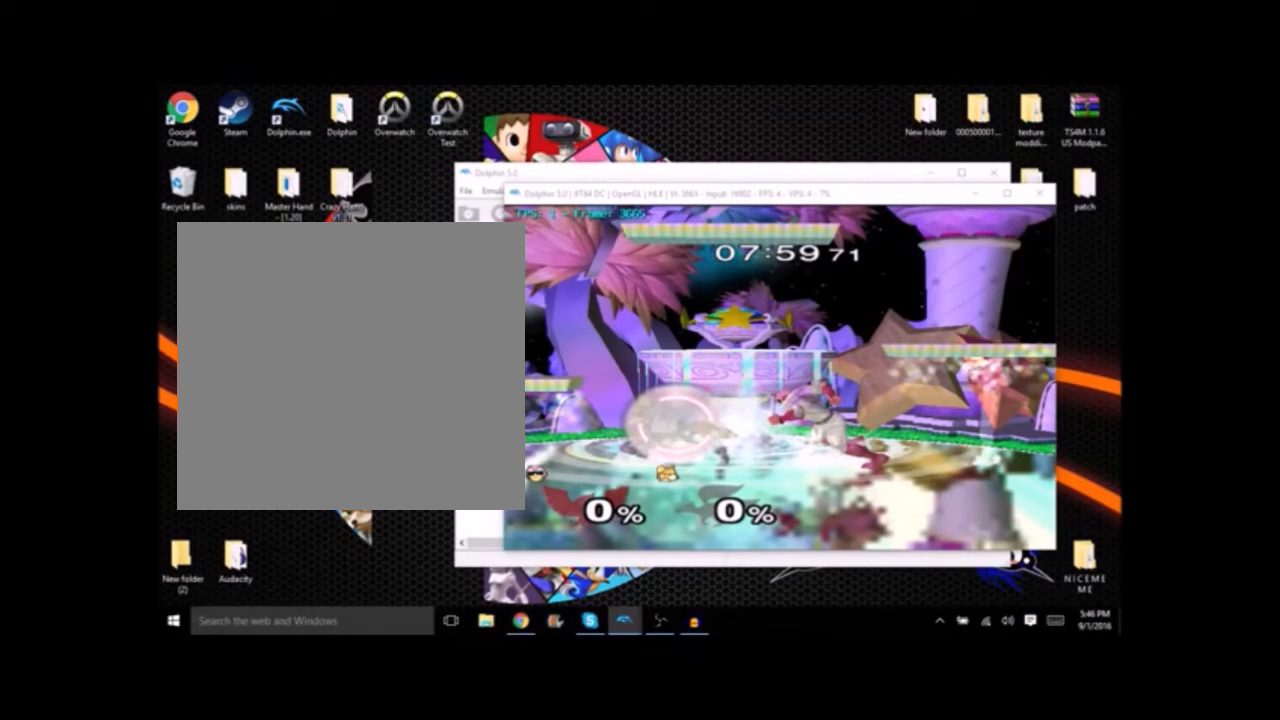
{"buttons": ["R1"], "left_stick": "center", "right_stick": "center", "button_events": []}
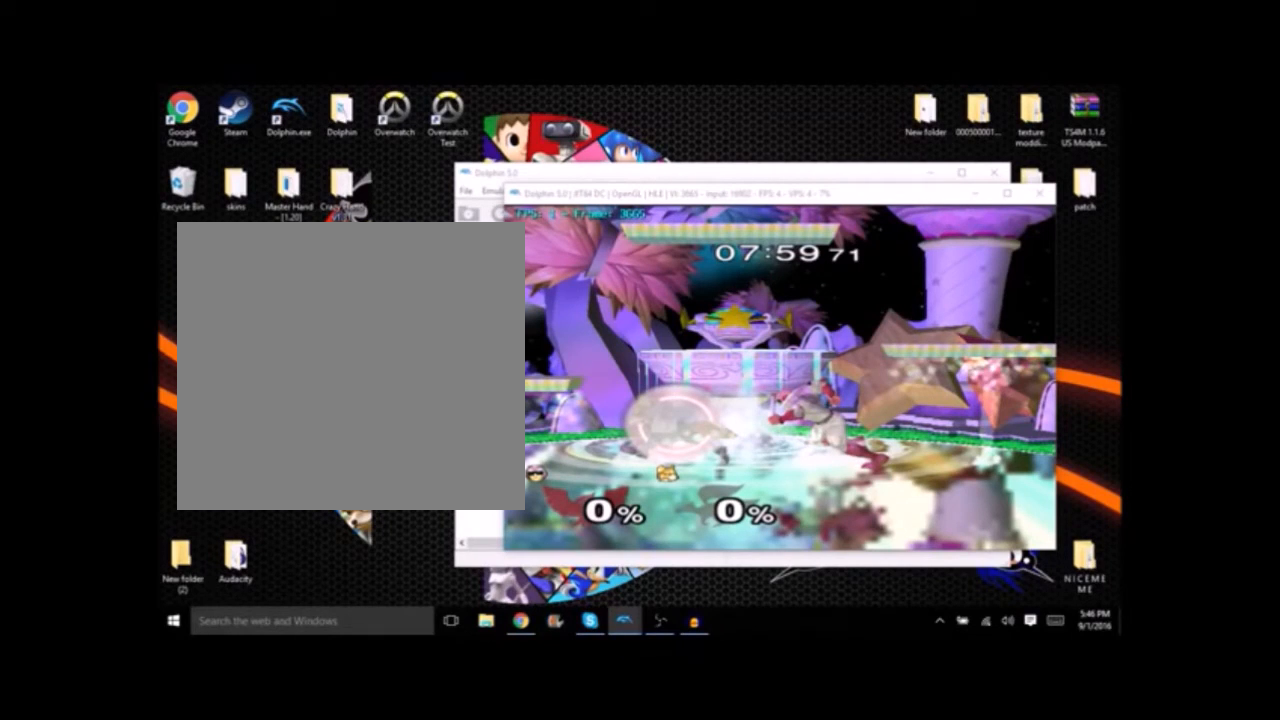
{"buttons": ["R1"], "left_stick": "center", "right_stick": "center", "button_events": []}
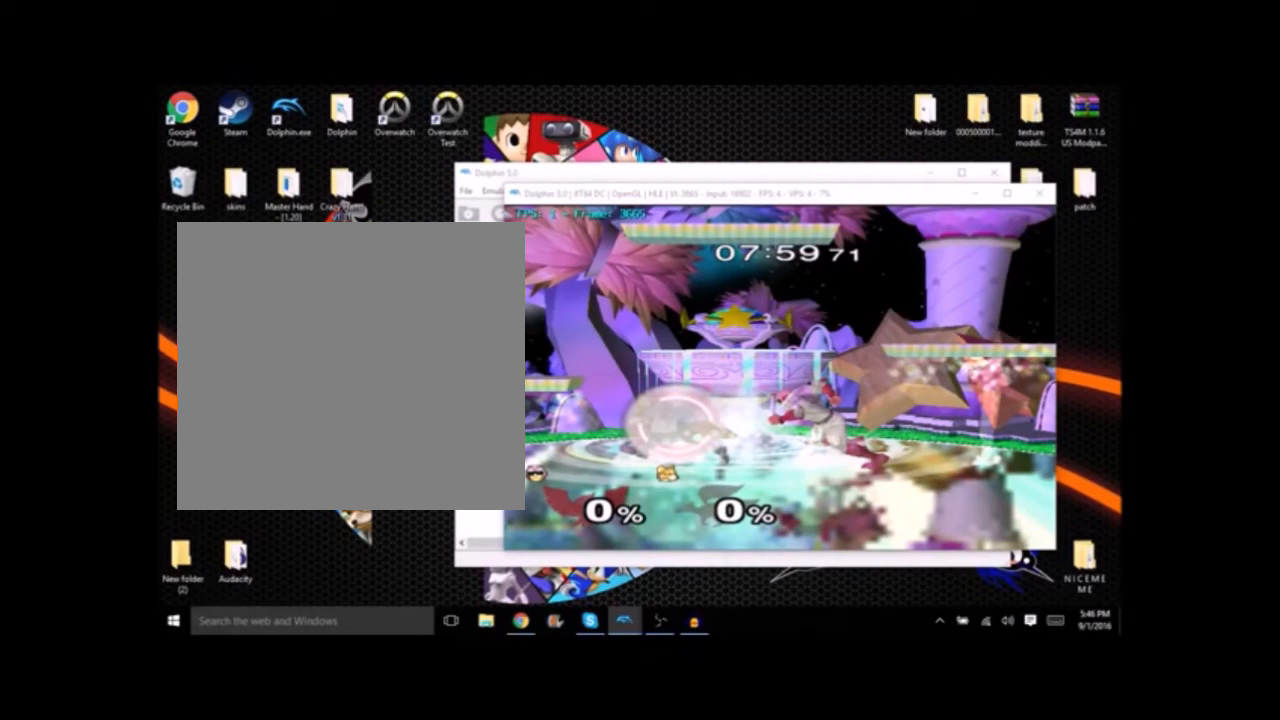
{"buttons": ["R1"], "left_stick": "center", "right_stick": "center", "button_events": []}
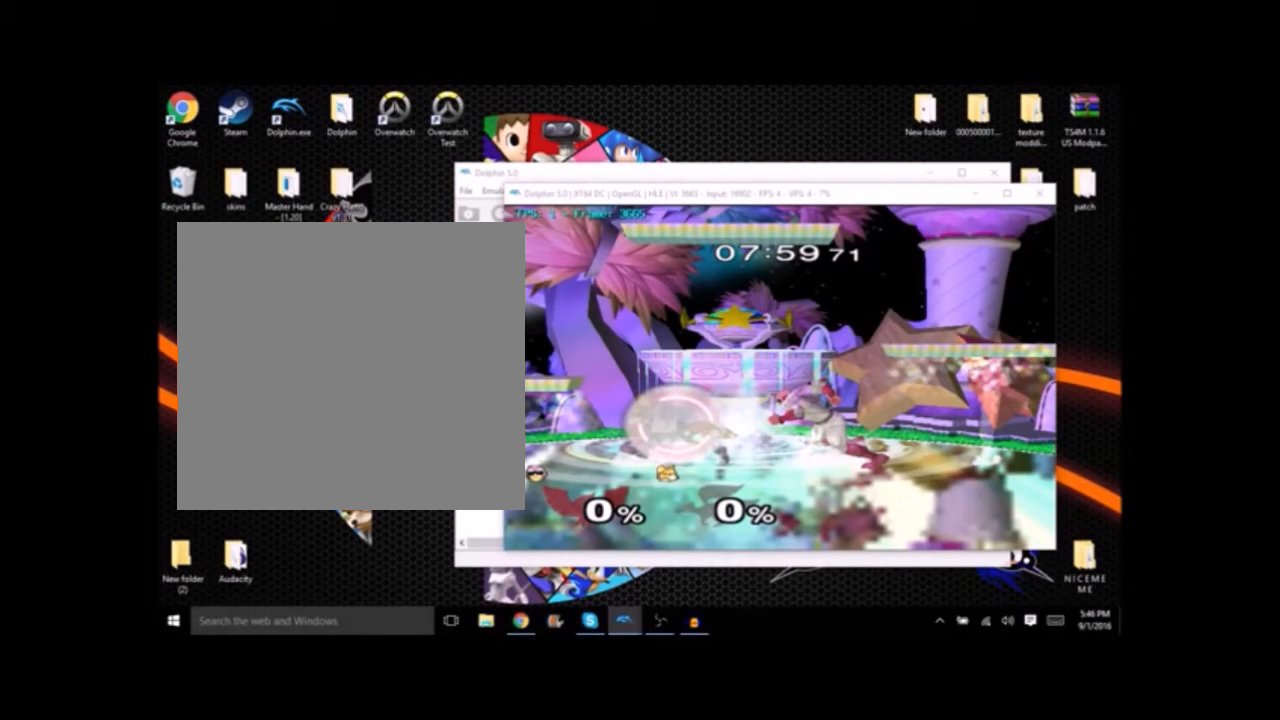
{"buttons": ["R1"], "left_stick": "center", "right_stick": "center", "button_events": []}
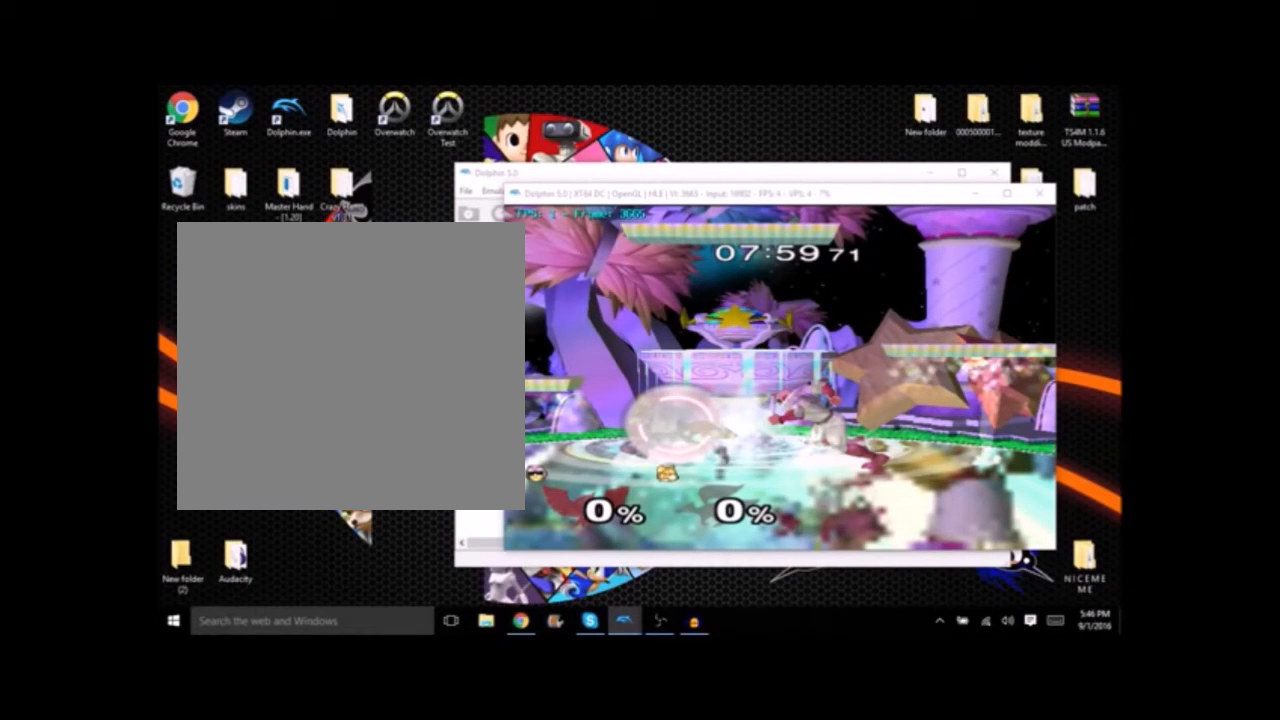
{"buttons": ["R1"], "left_stick": "center", "right_stick": "center", "button_events": []}
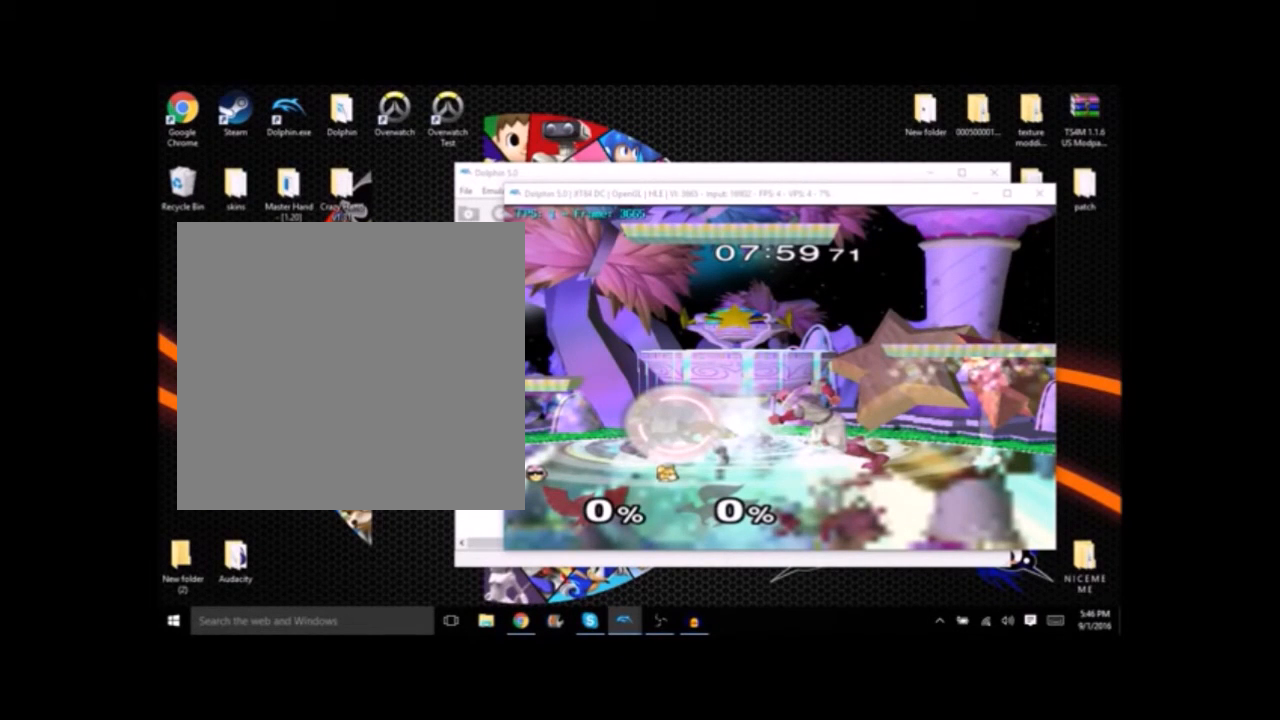
{"buttons": ["R1"], "left_stick": "center", "right_stick": "center", "button_events": []}
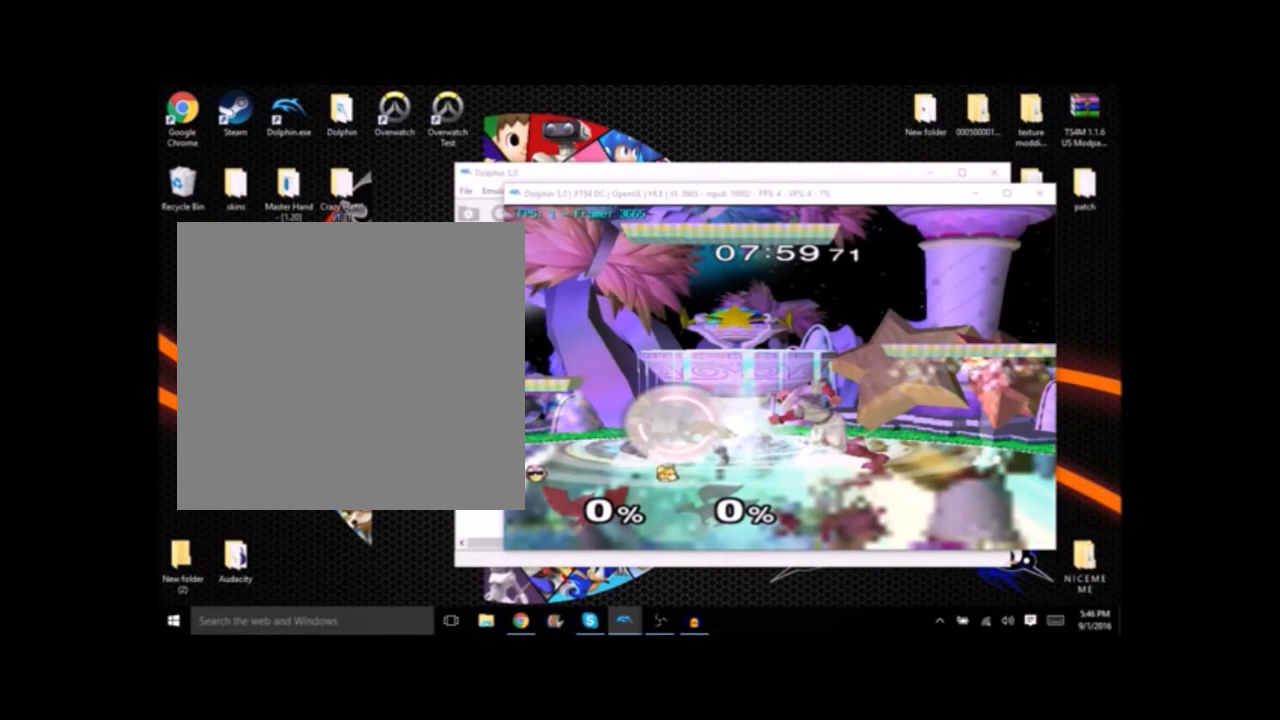
{"buttons": ["R1"], "left_stick": "center", "right_stick": "center", "button_events": []}
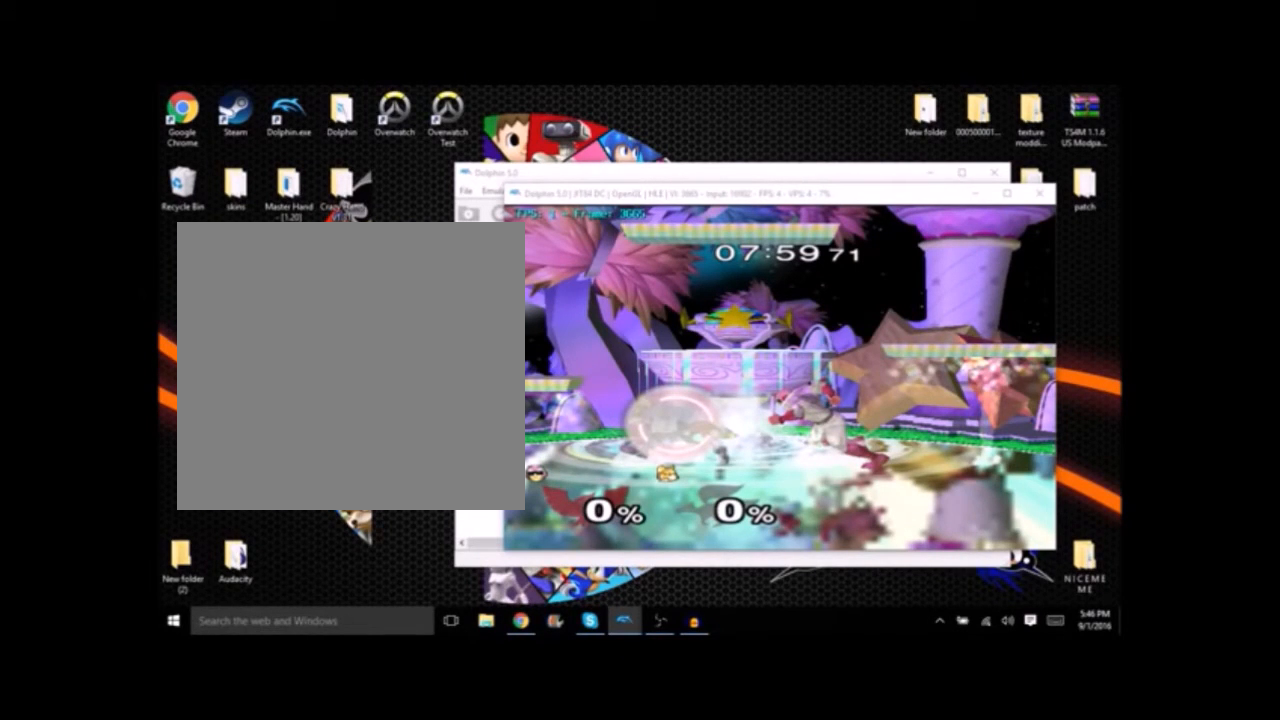
{"buttons": ["R1"], "left_stick": "center", "right_stick": "center", "button_events": []}
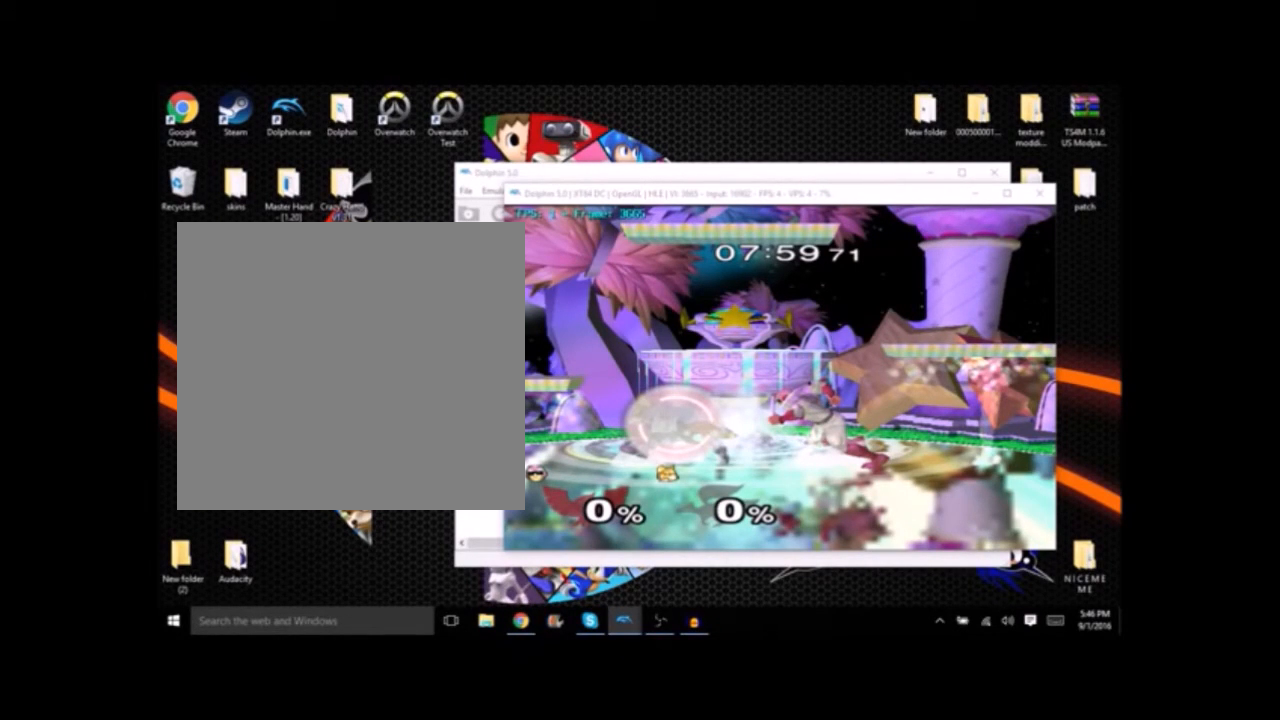
{"buttons": ["R1"], "left_stick": "center", "right_stick": "center", "button_events": []}
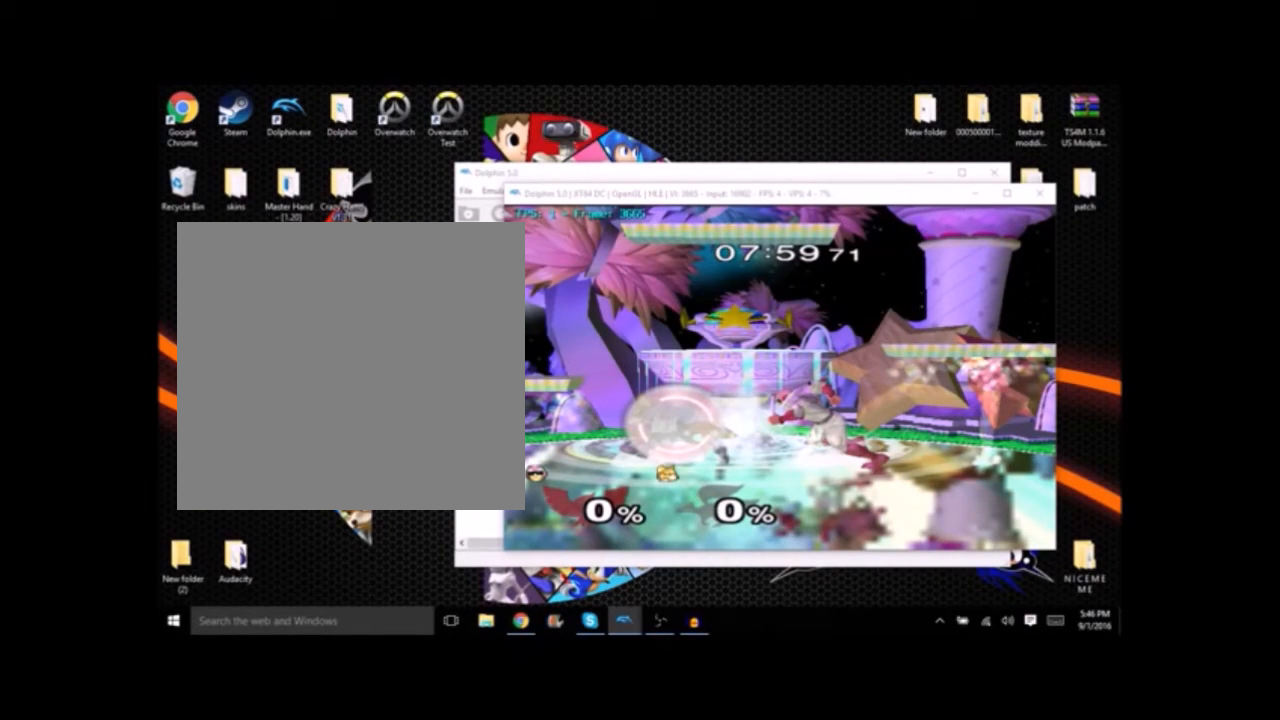
{"buttons": ["R1"], "left_stick": "center", "right_stick": "center", "button_events": []}
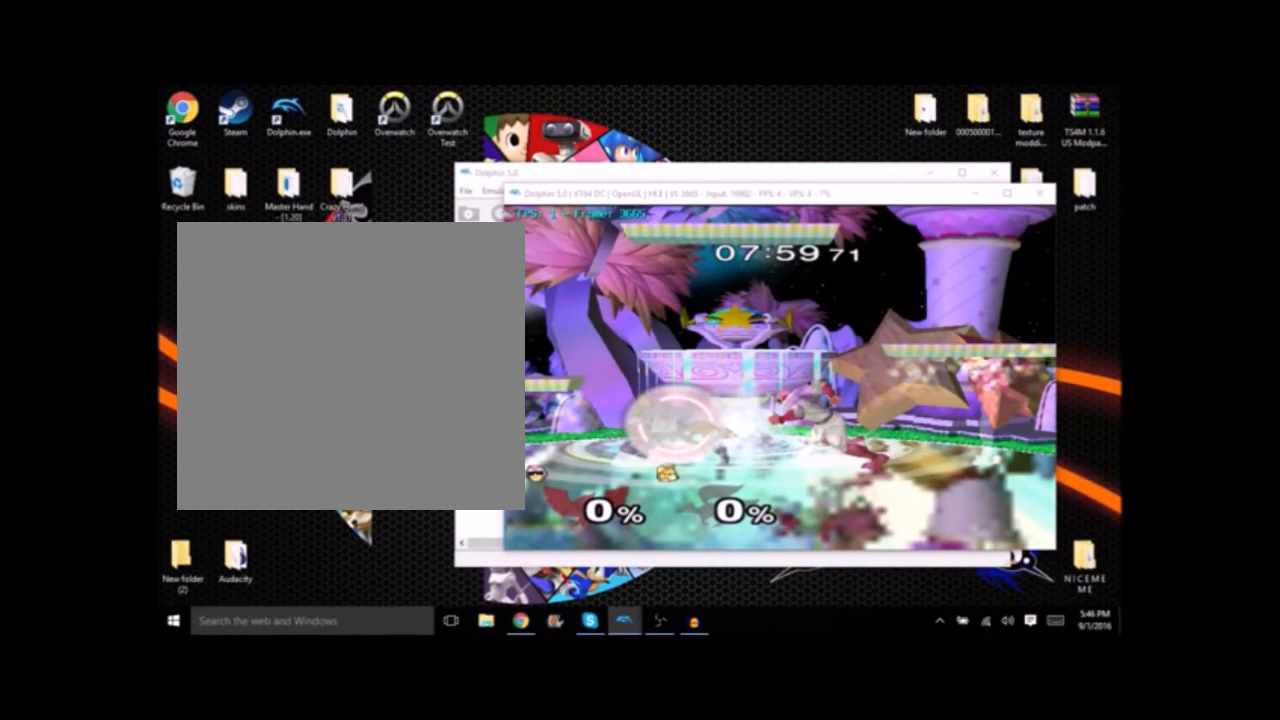
{"buttons": ["R1"], "left_stick": "center", "right_stick": "center", "button_events": []}
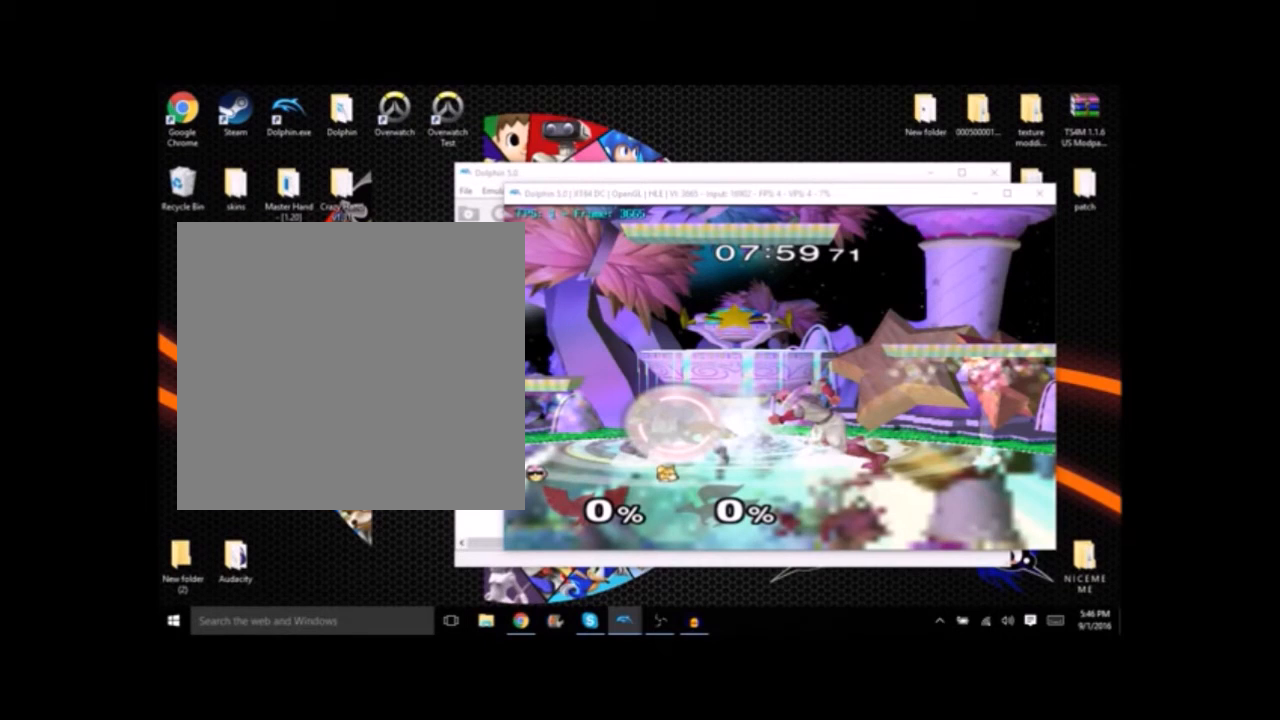
{"buttons": ["R1"], "left_stick": "center", "right_stick": "center", "button_events": []}
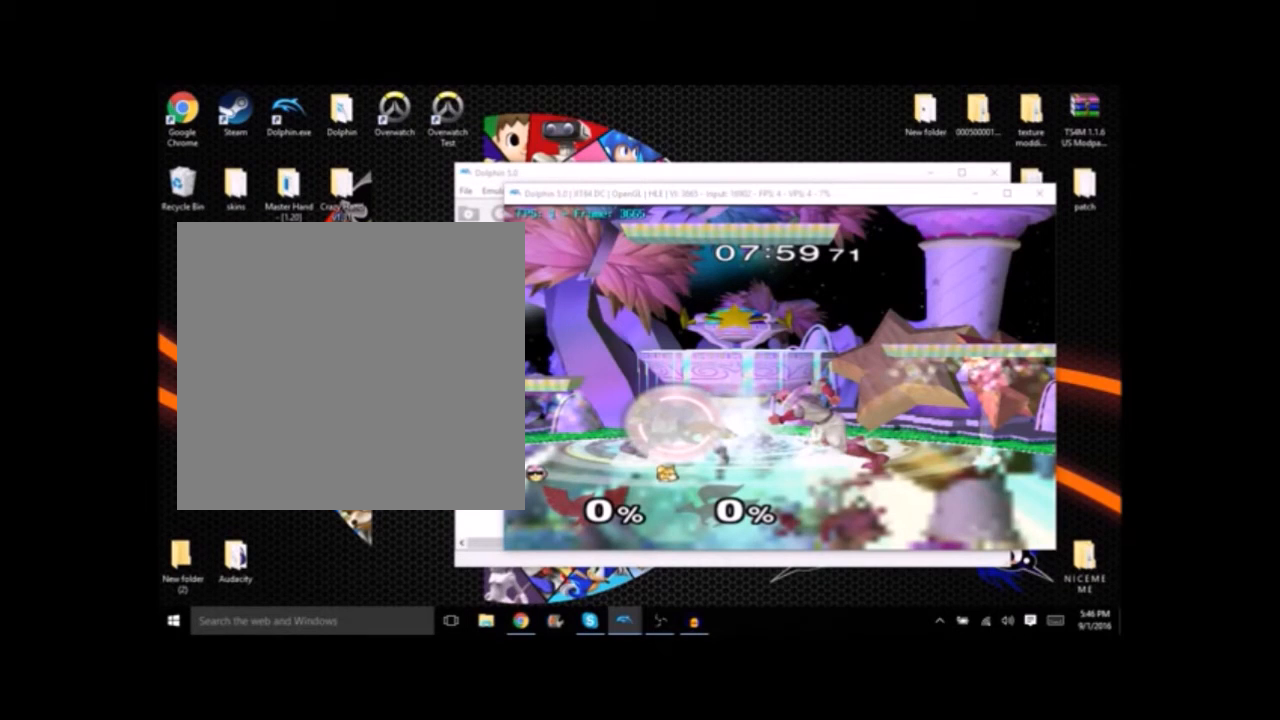
{"buttons": ["R1"], "left_stick": "center", "right_stick": "center", "button_events": []}
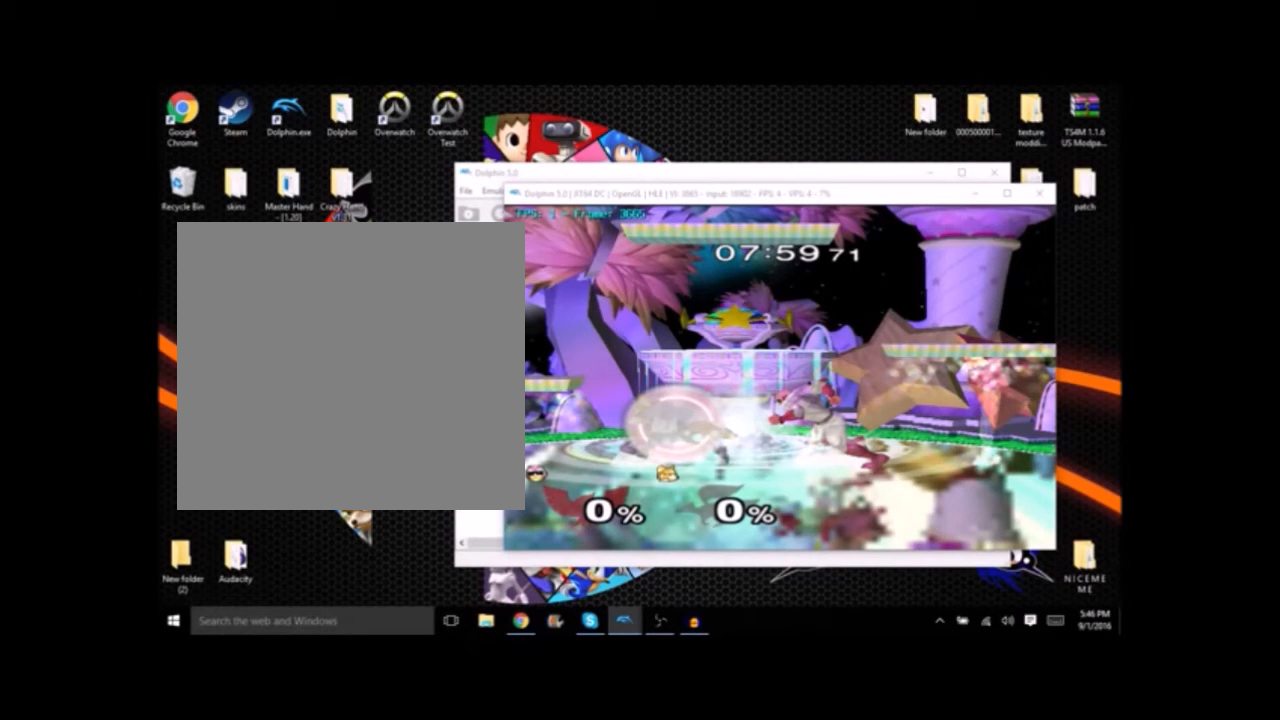
{"buttons": ["R1"], "left_stick": "center", "right_stick": "center", "button_events": []}
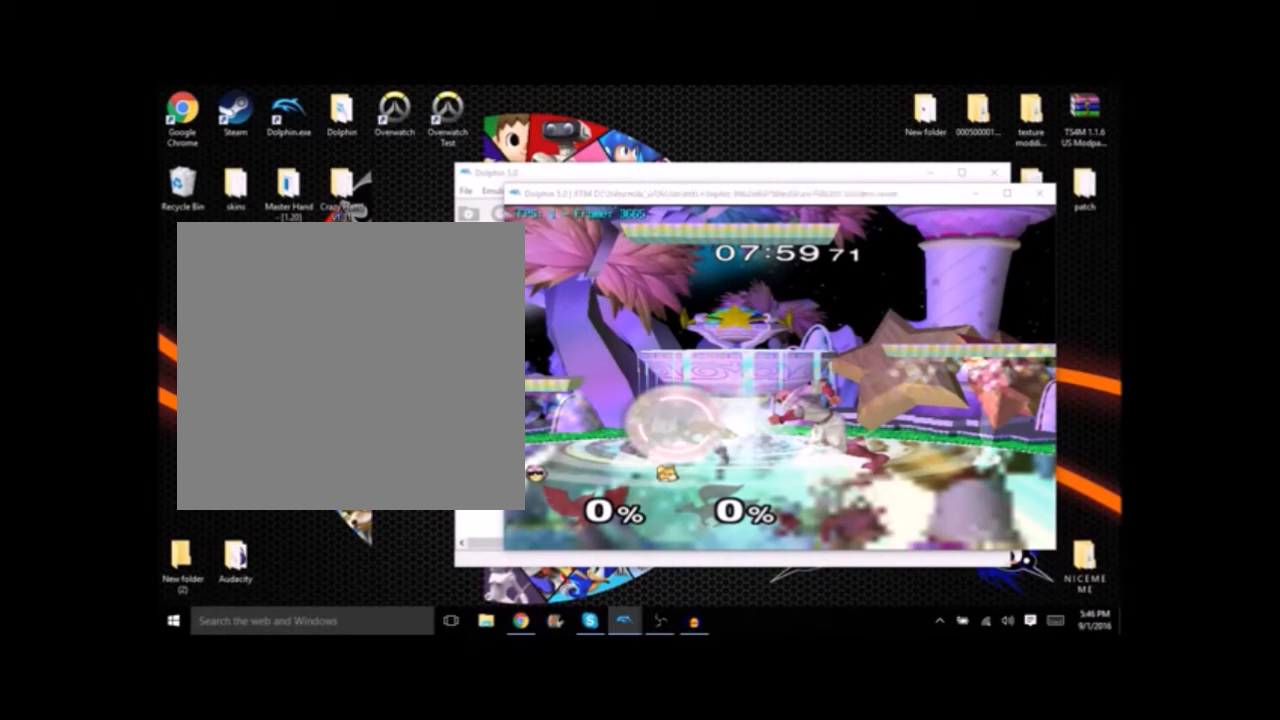
{"buttons": ["X", "R1"], "left_stick": "center", "right_stick": "center", "button_events": [[300, "X", "down"]]}
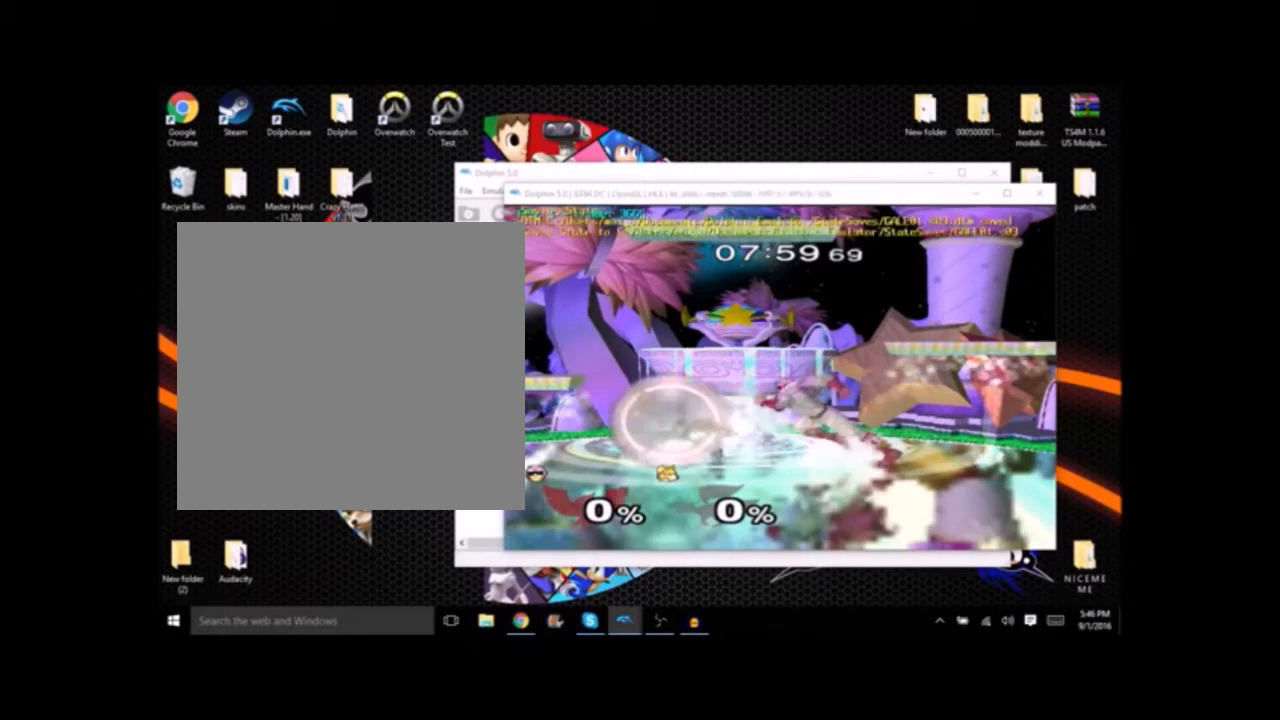
{"buttons": ["R1"], "left_stick": "center", "right_stick": "center", "button_events": [[368, "X", "up"]]}
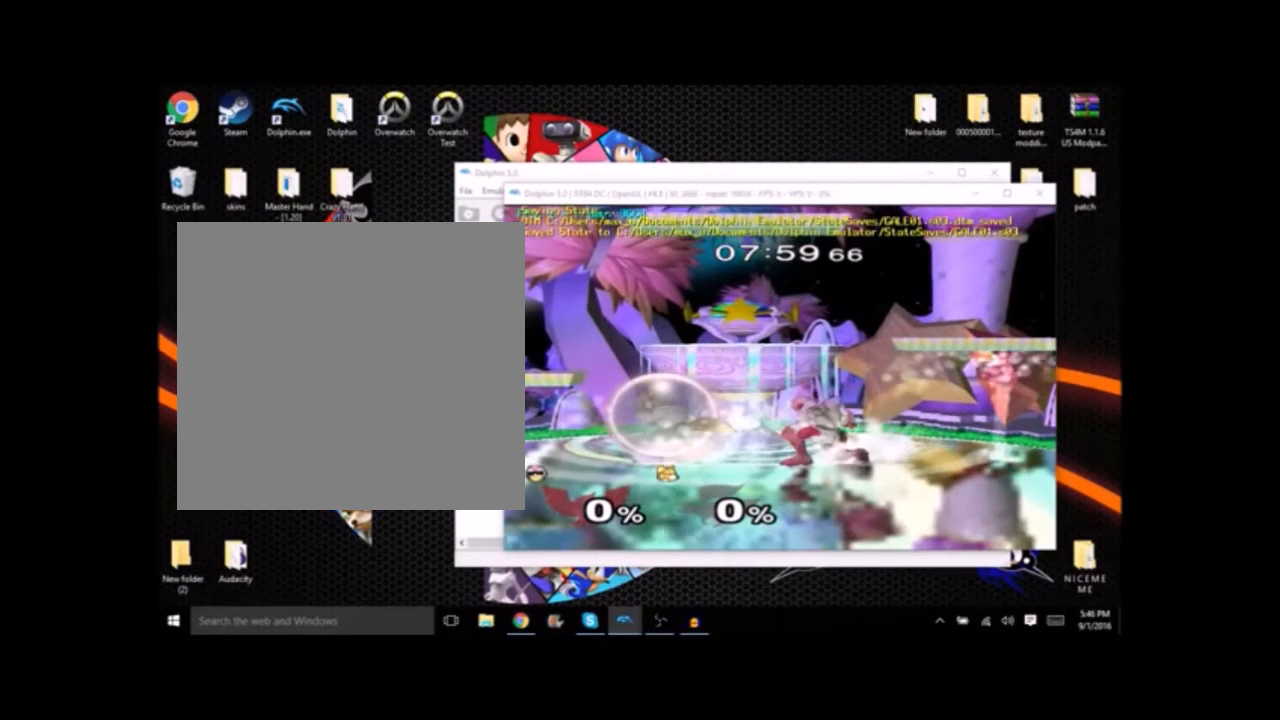
{"buttons": [], "left_stick": "center", "right_stick": "center", "button_events": [[300, "R1", "up"]]}
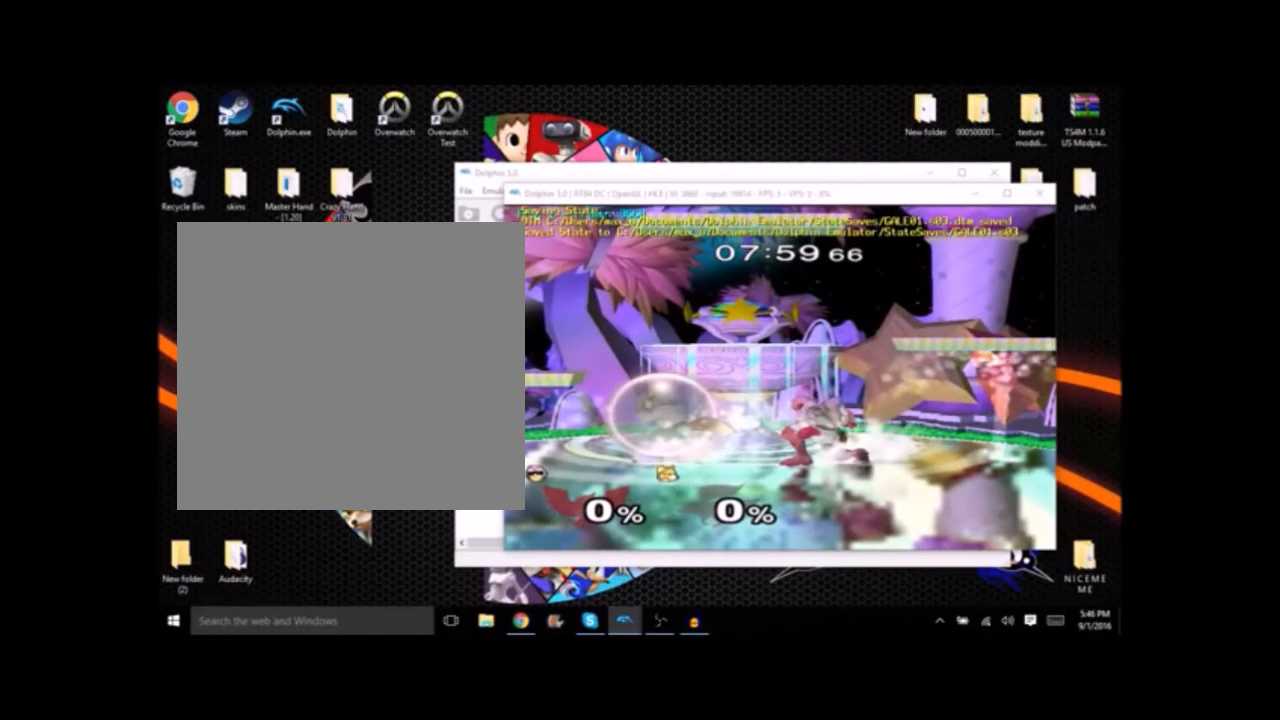
{"buttons": ["Z"], "left_stick": "center", "right_stick": "center", "button_events": [[334, "Z", "down"]]}
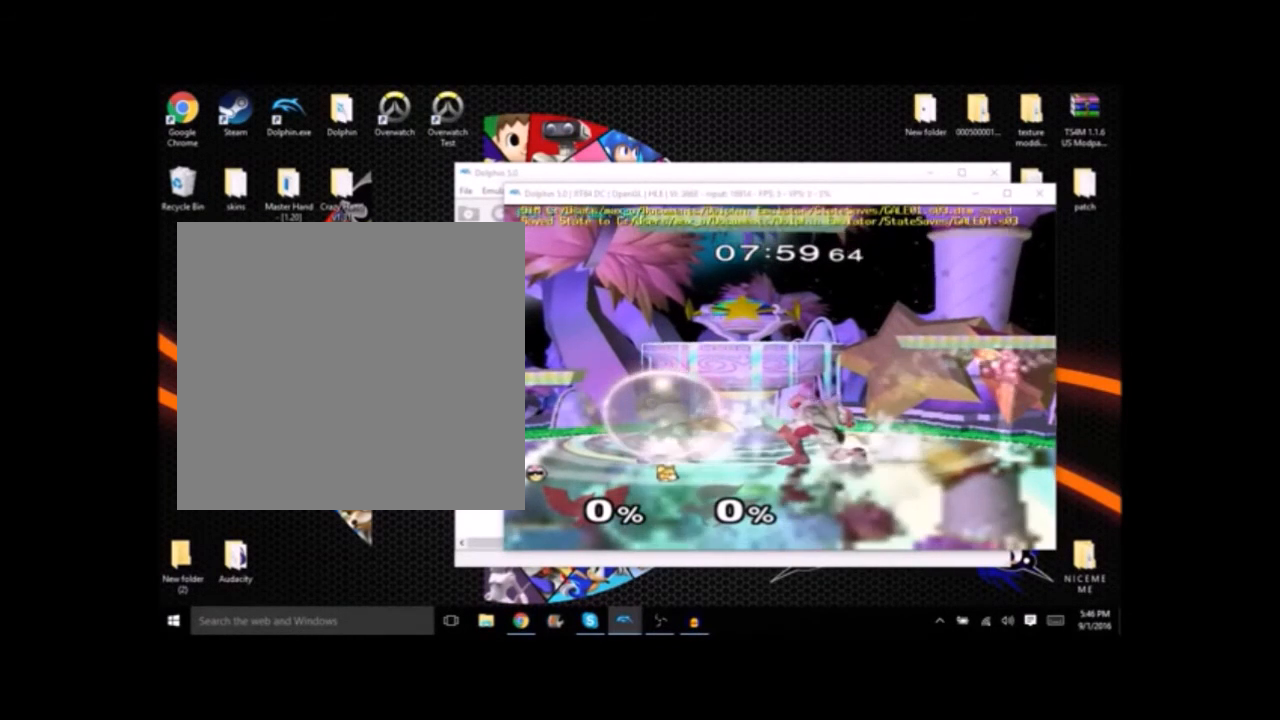
{"buttons": ["Z"], "left_stick": "center", "right_stick": "center", "button_events": []}
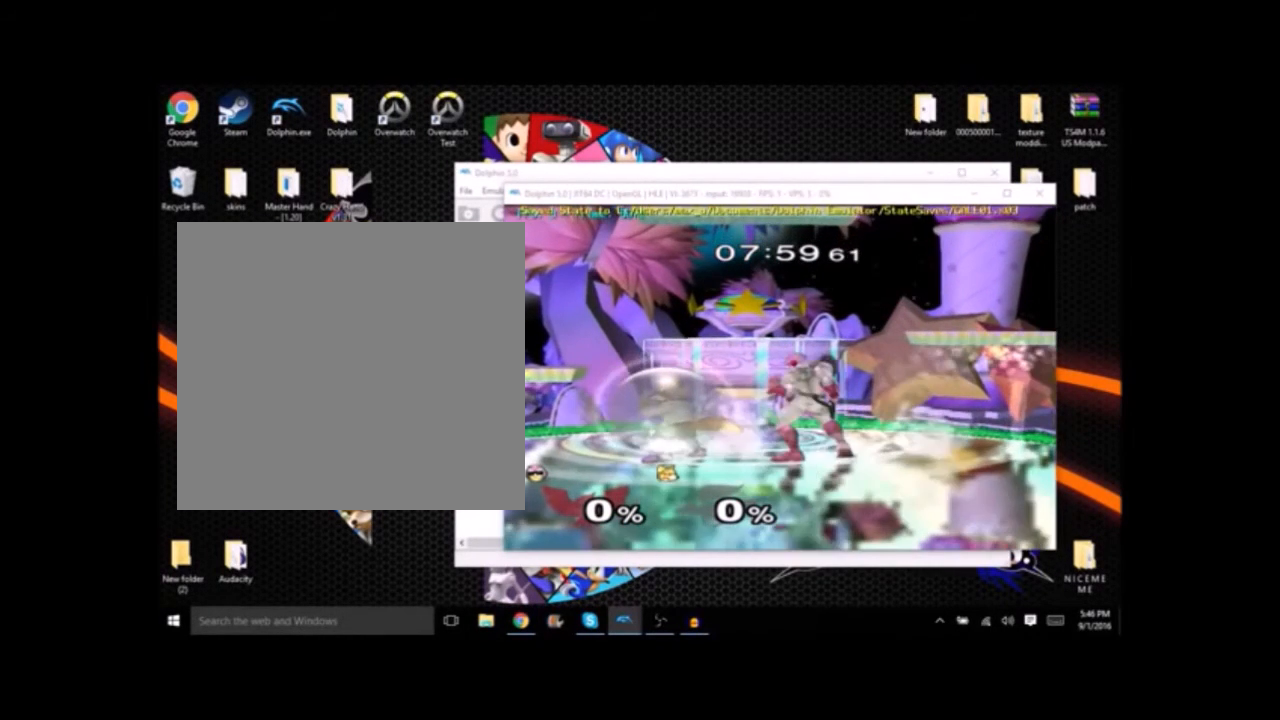
{"buttons": ["Z"], "left_stick": "center", "right_stick": "center", "button_events": []}
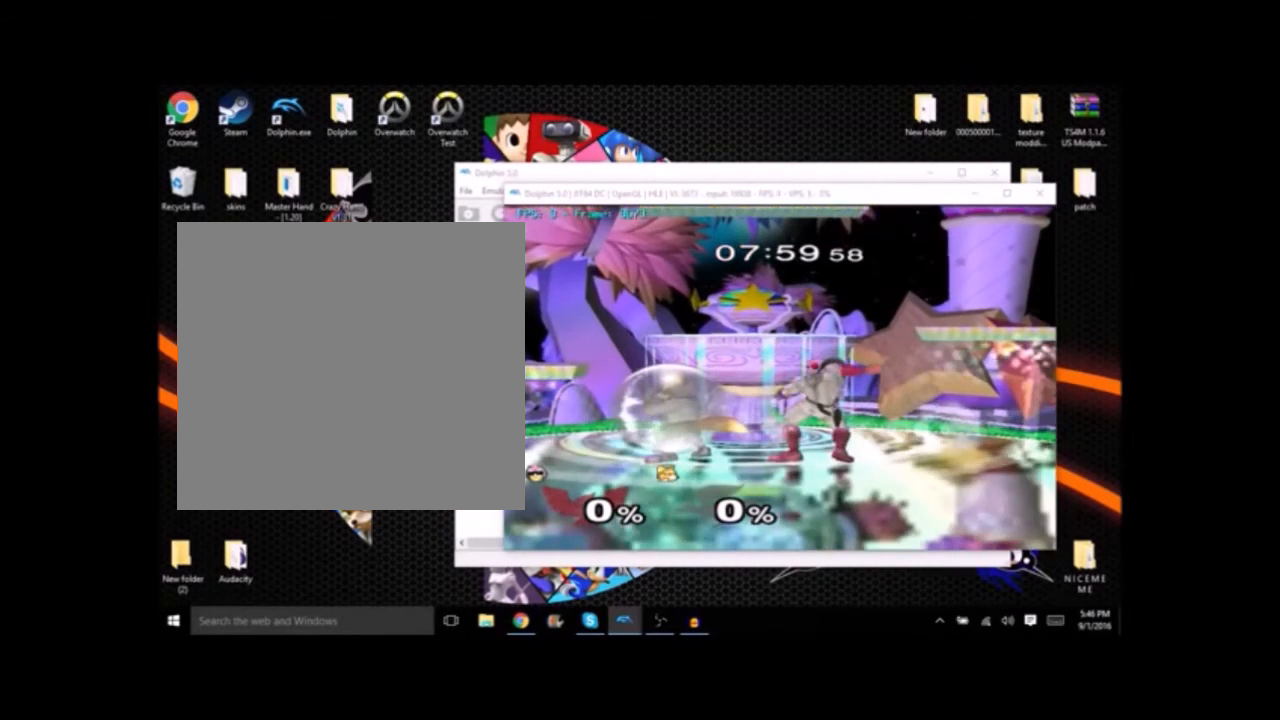
{"buttons": ["Z"], "left_stick": "center", "right_stick": "center", "button_events": []}
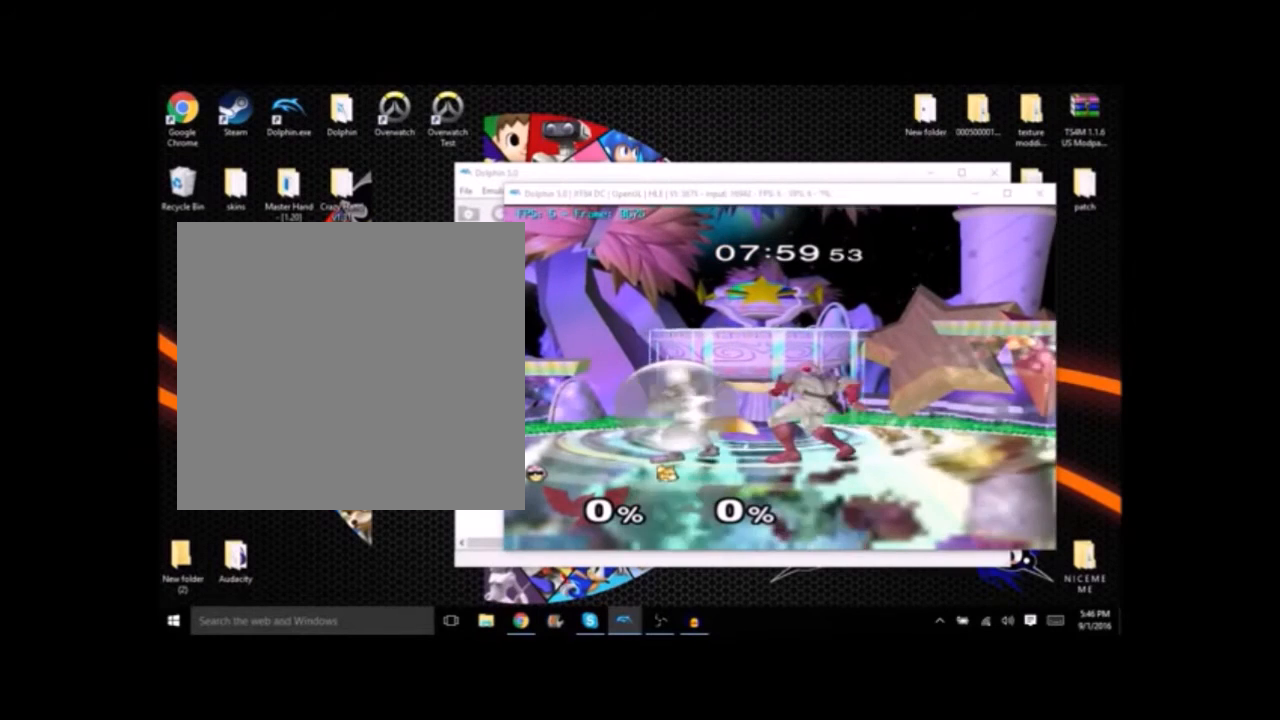
{"buttons": [], "left_stick": "center", "right_stick": "center", "button_events": [[301, "Z", "up"]]}